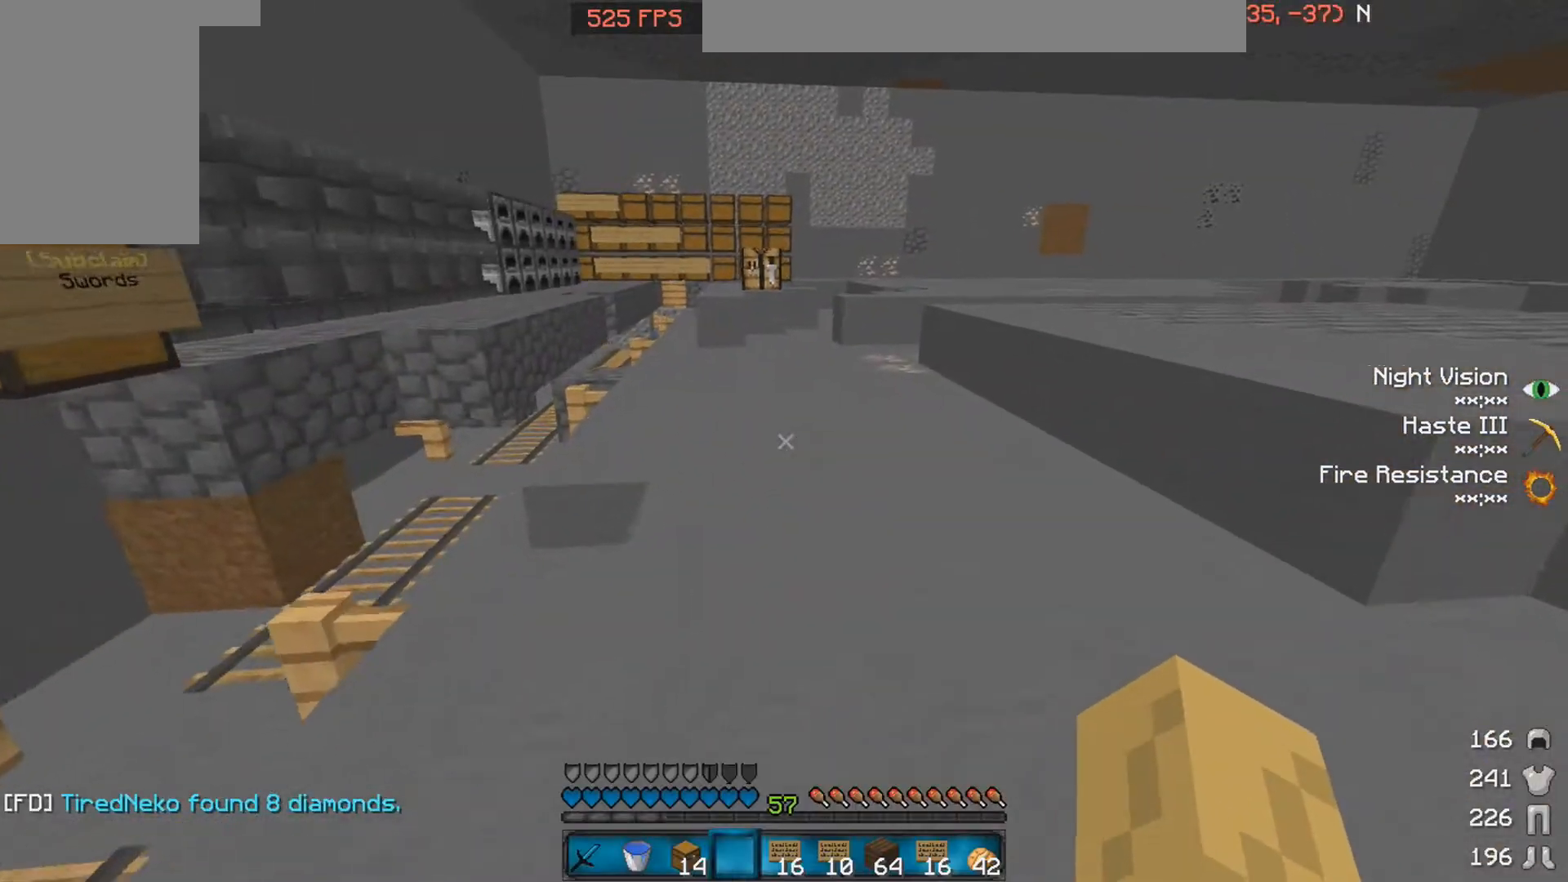
Gameplay with keyboard and mouse; each line is a JSON object with the keys and mouse buttons held at the frame after it. "events" lists presses ("down") and releases ("up") of "a", "d", "s", "space", "w", "mouse_left" and "mouse_right" between this image and that frame as [ms after this image, input, new state], when the widget could be followed in between. "mouse_left", "mouse_right" = the "left", "right" buttons of the "mouse" list. No other keys are recorded. Fast repeated clicks can show as one long hold. Mouse movement is not recorded.
{"keys": ["space", "w"], "mouse": [], "events": [[350, "space", "down"]]}
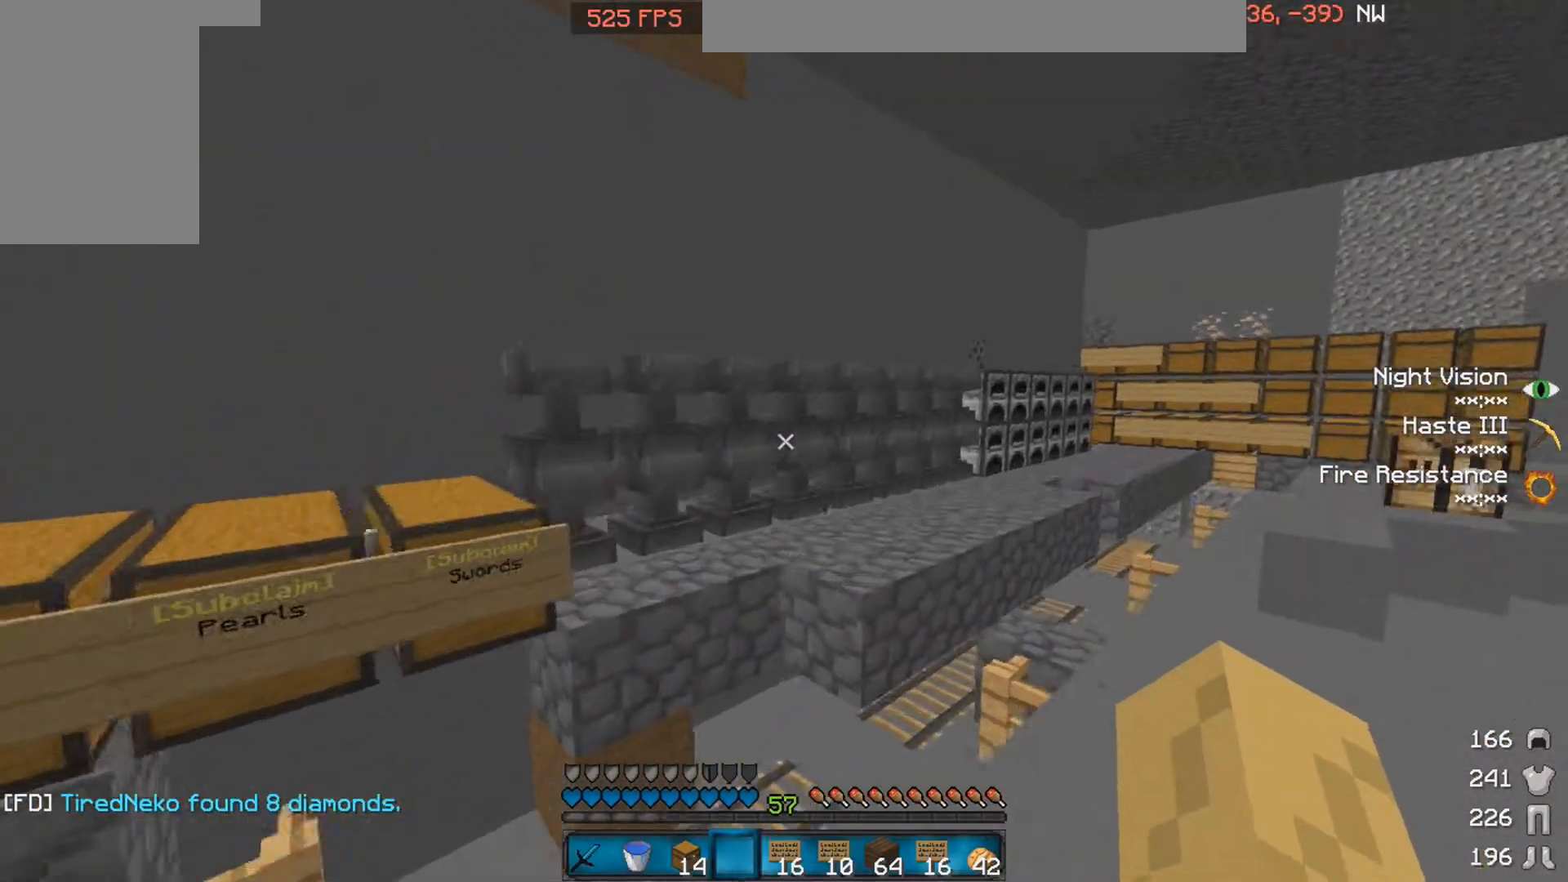
{"keys": ["space", "w"], "mouse": [], "events": [[50, "space", "up"], [100, "d", "down"], [300, "space", "down"], [400, "d", "up"]]}
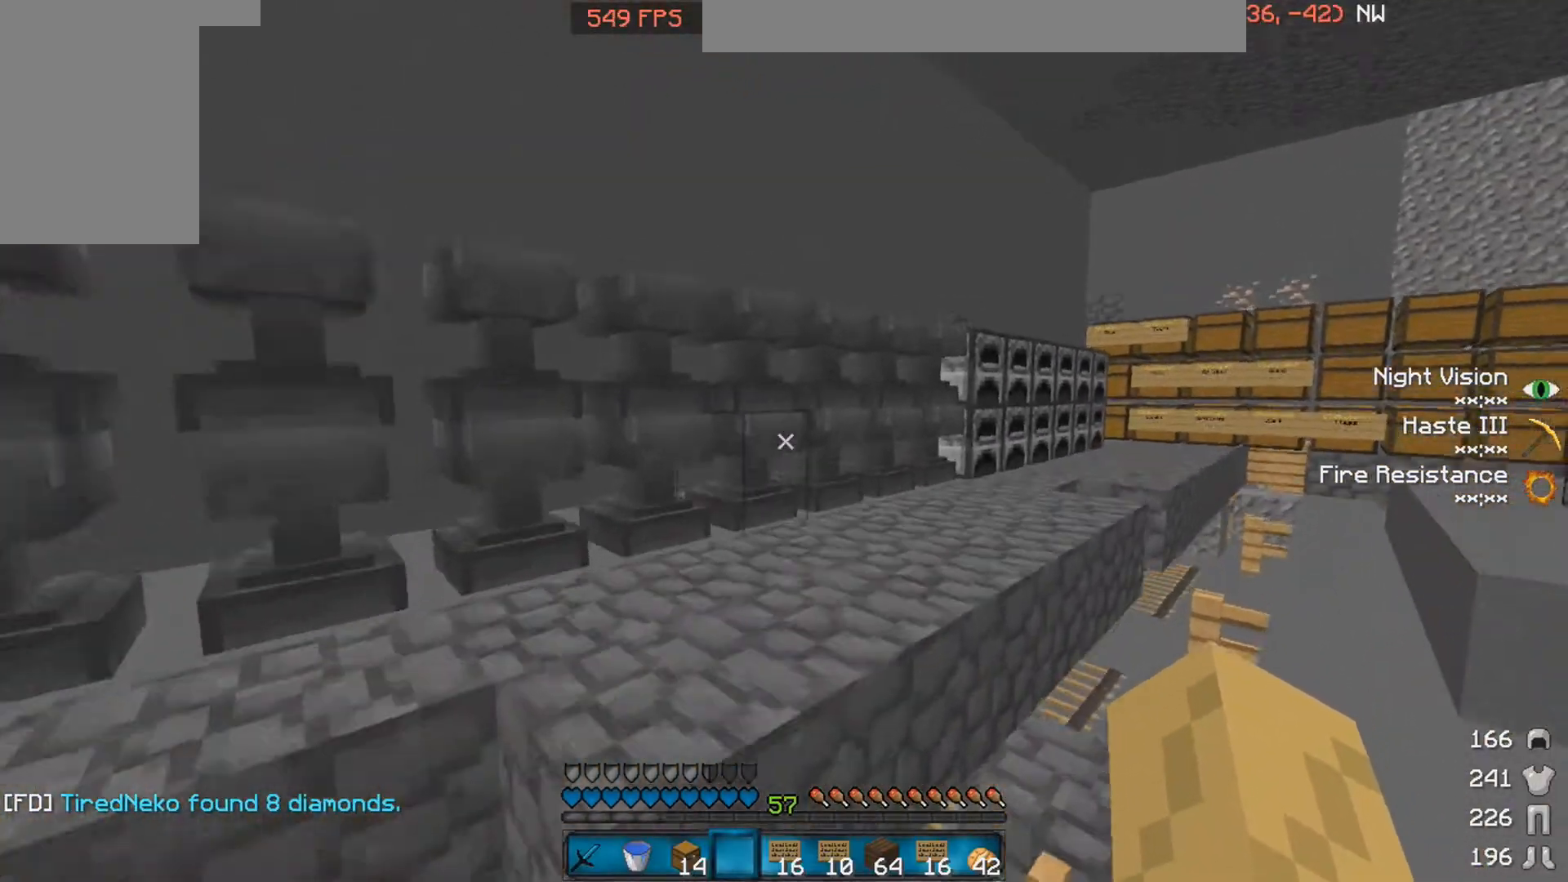
{"keys": ["d", "space", "w"], "mouse": [], "events": [[150, "space", "up"], [450, "space", "down"], [500, "d", "down"]]}
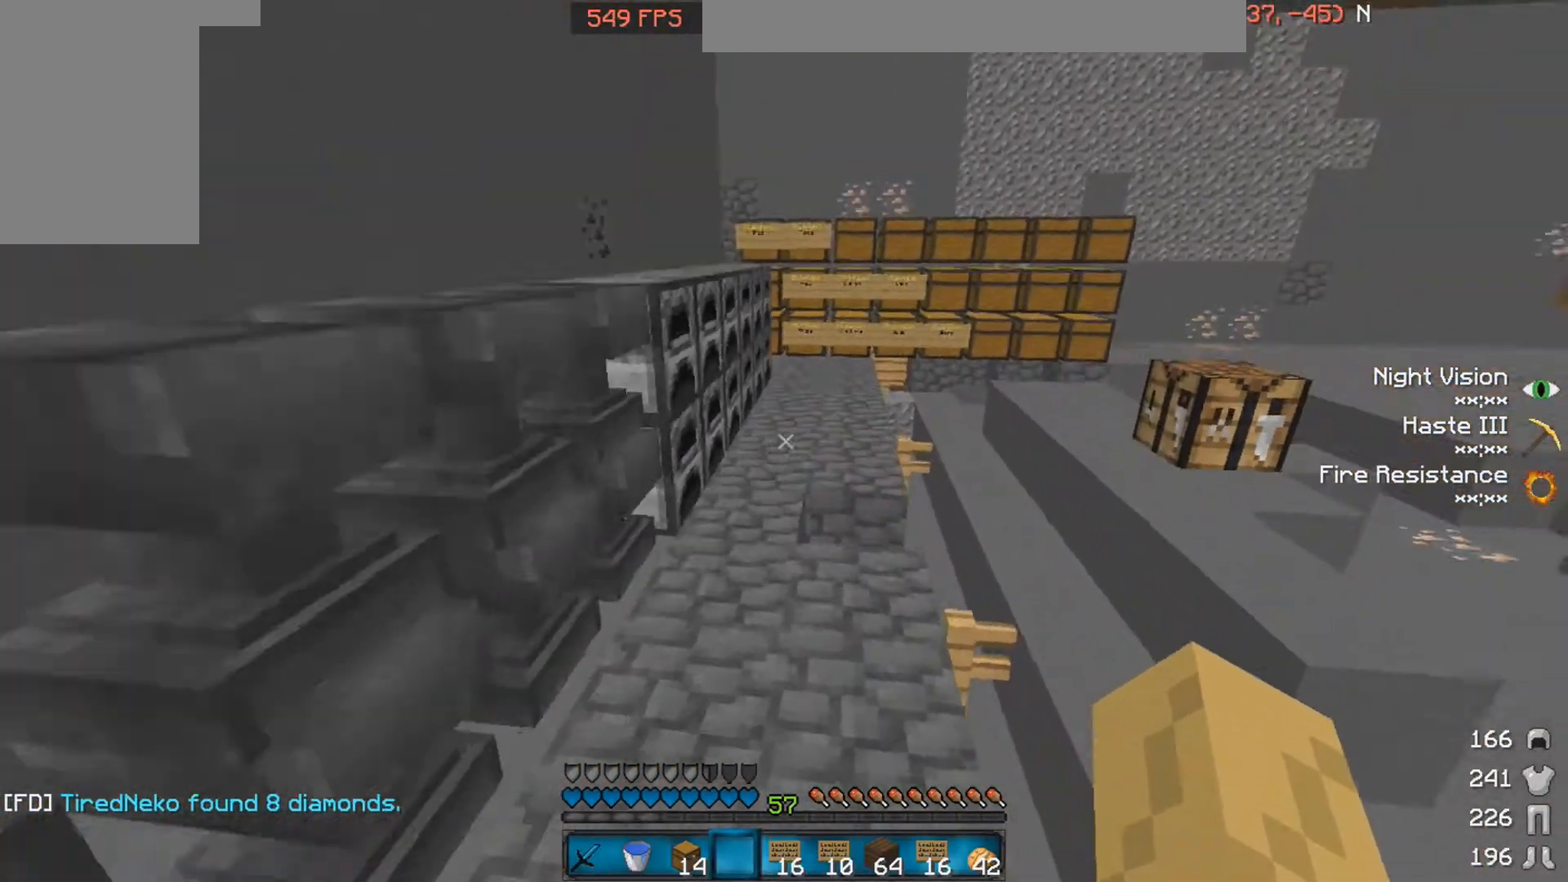
{"keys": ["space", "w"], "mouse": [], "events": [[500, "d", "up"]]}
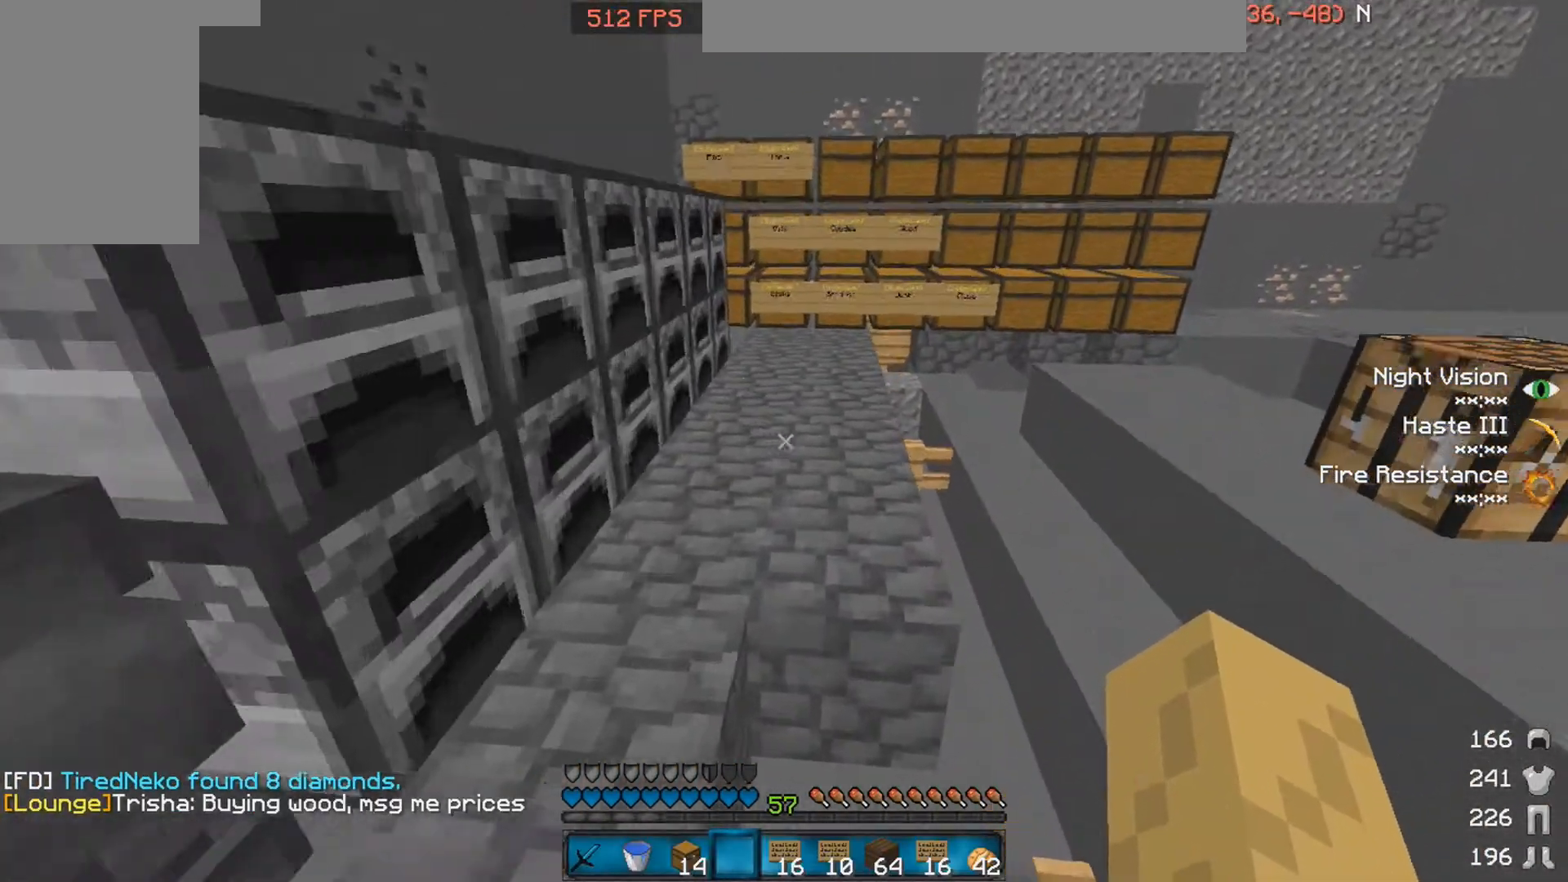
{"keys": ["d", "space", "w"], "mouse": [], "events": [[300, "d", "down"]]}
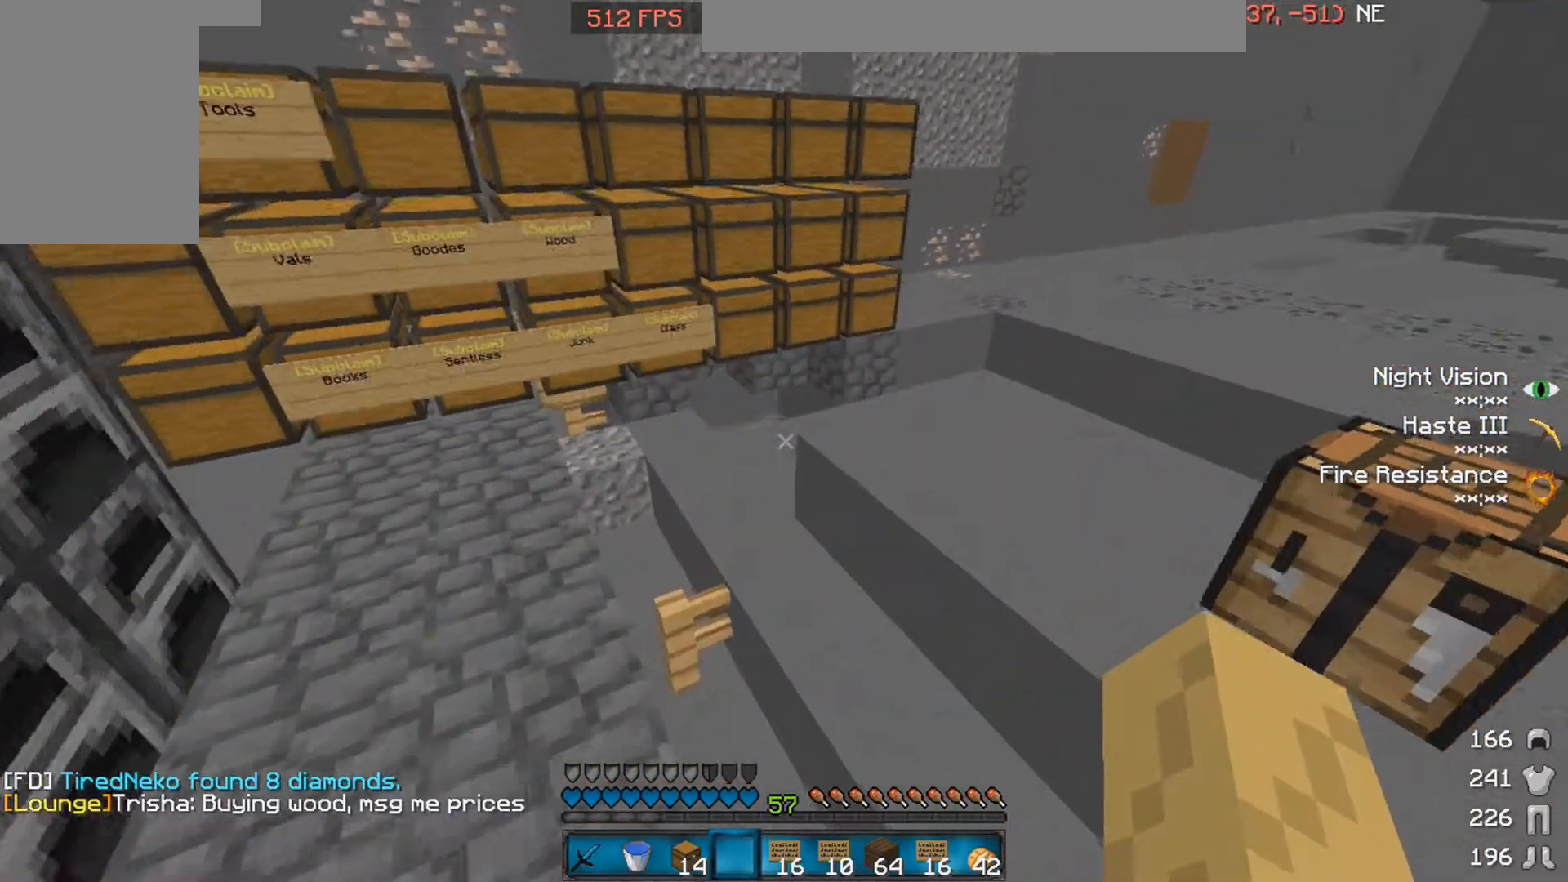
{"keys": [], "mouse": [], "events": [[350, "d", "up"], [350, "w", "up"], [383, "space", "up"]]}
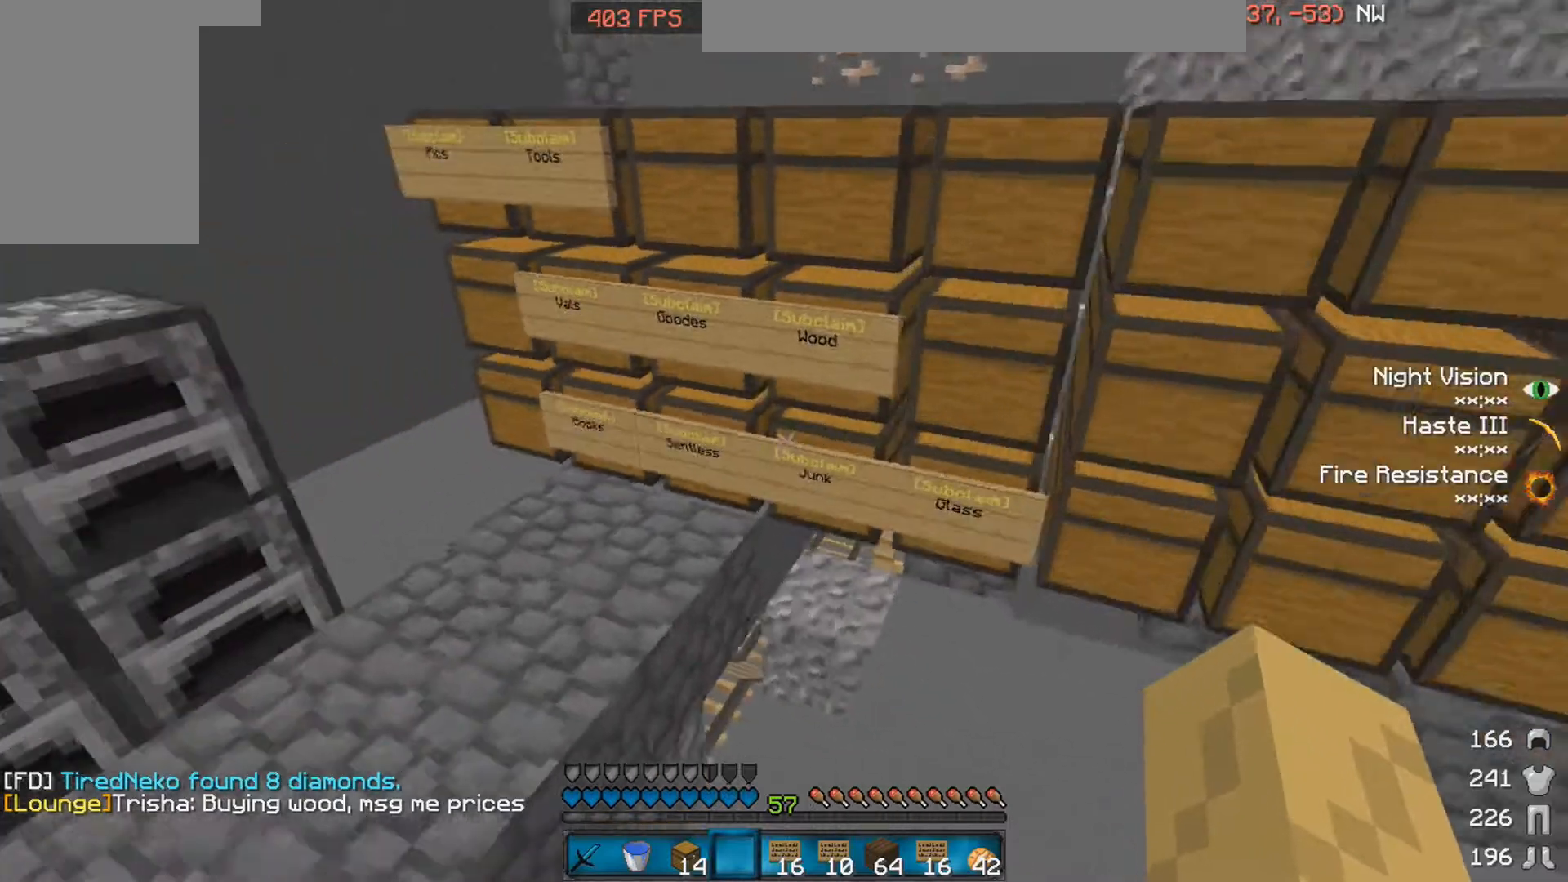
{"keys": [], "mouse": [], "events": []}
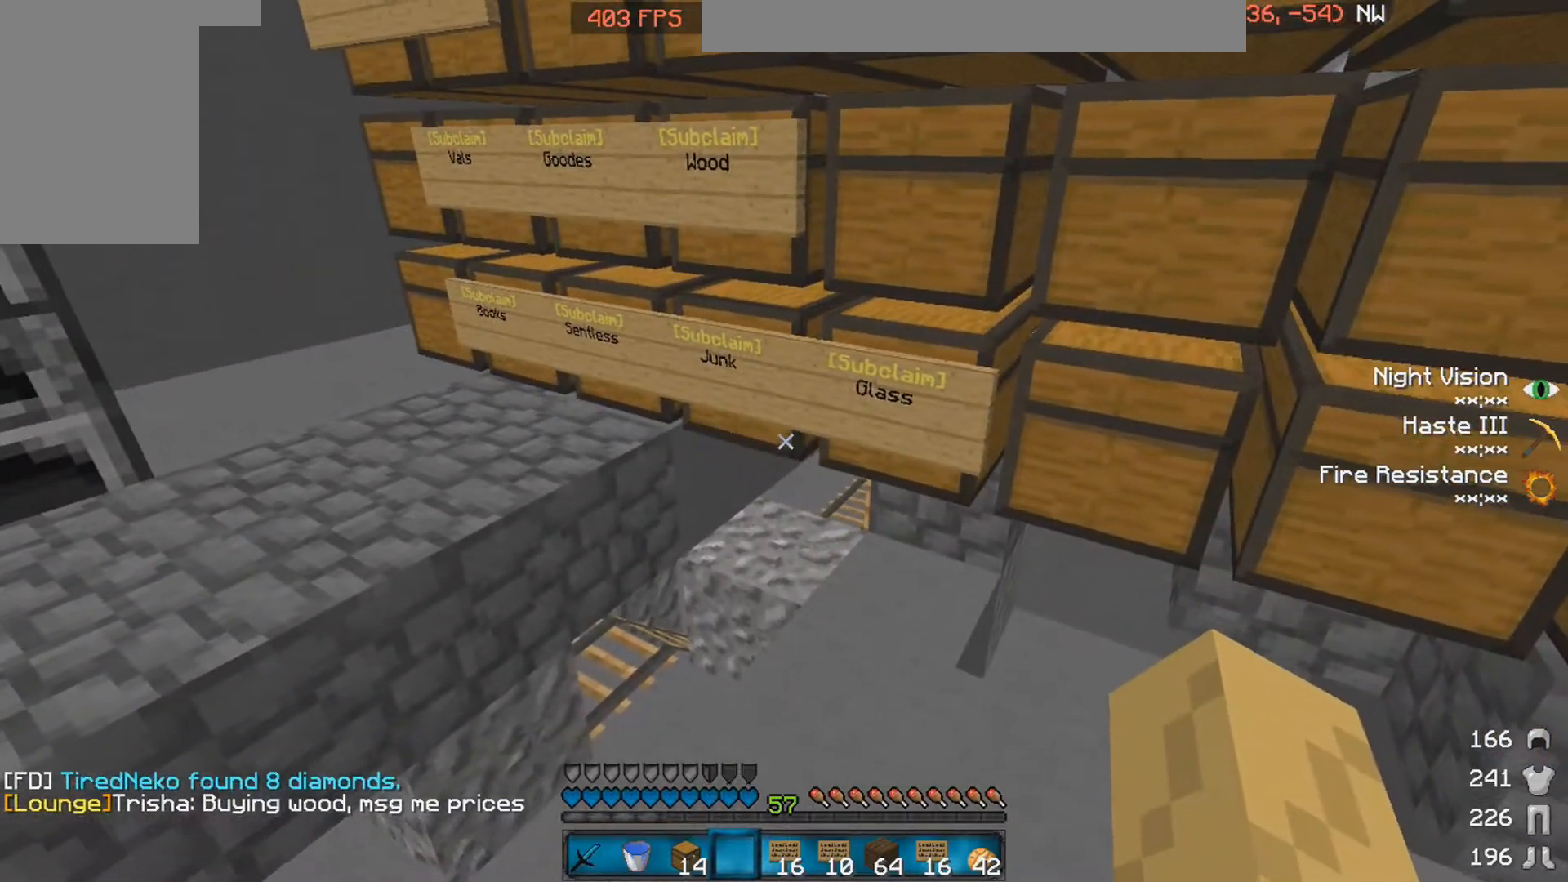
{"keys": [], "mouse": [], "events": []}
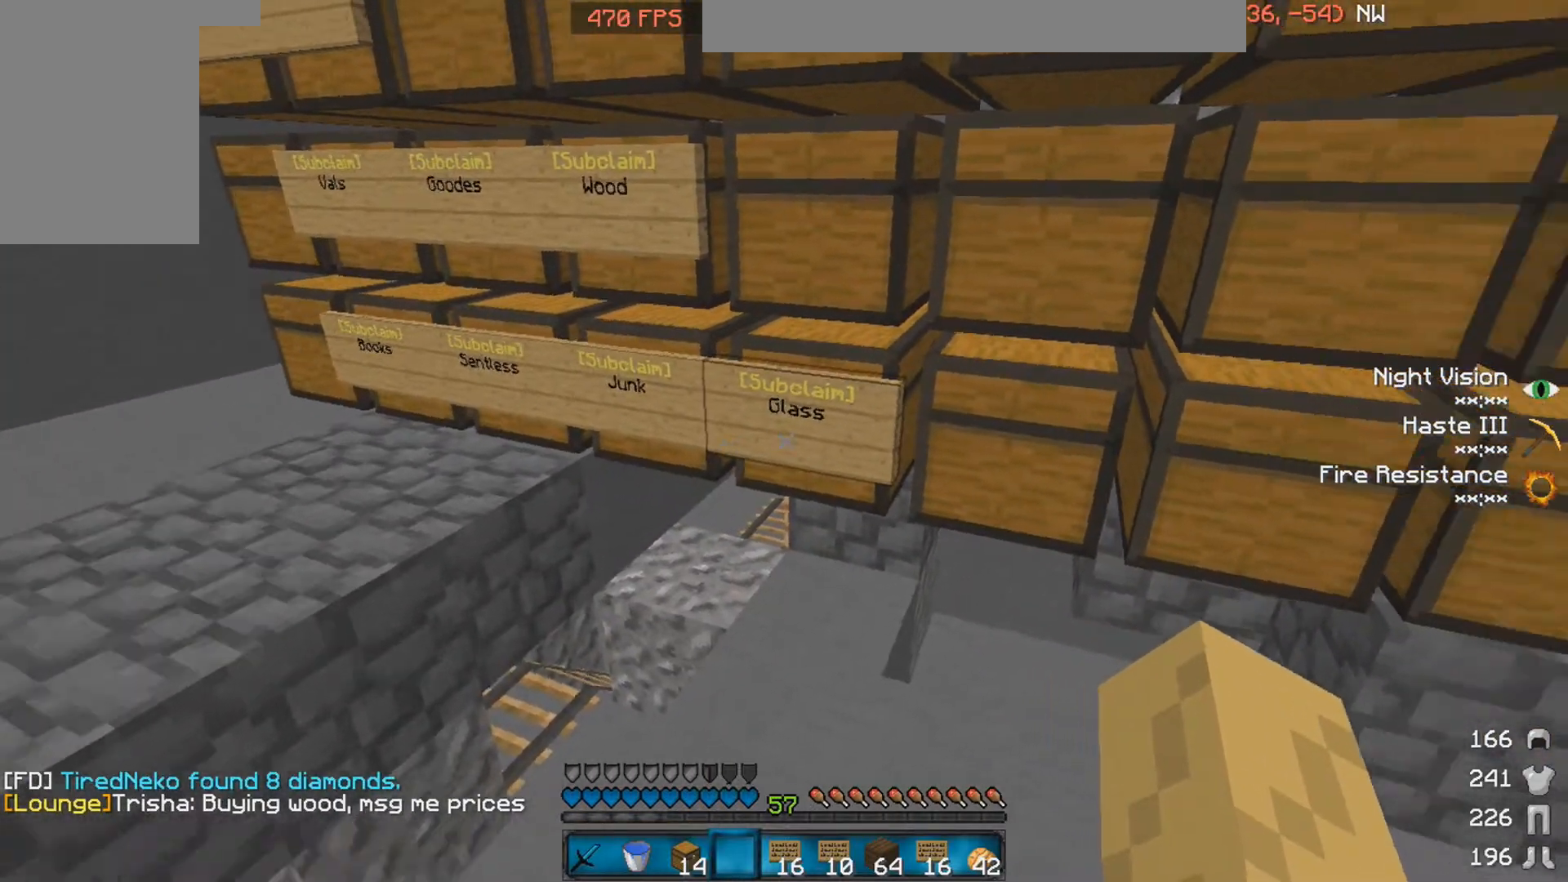
{"keys": ["w"], "mouse": [], "events": [[200, "d", "down"], [350, "w", "down"], [500, "d", "up"]]}
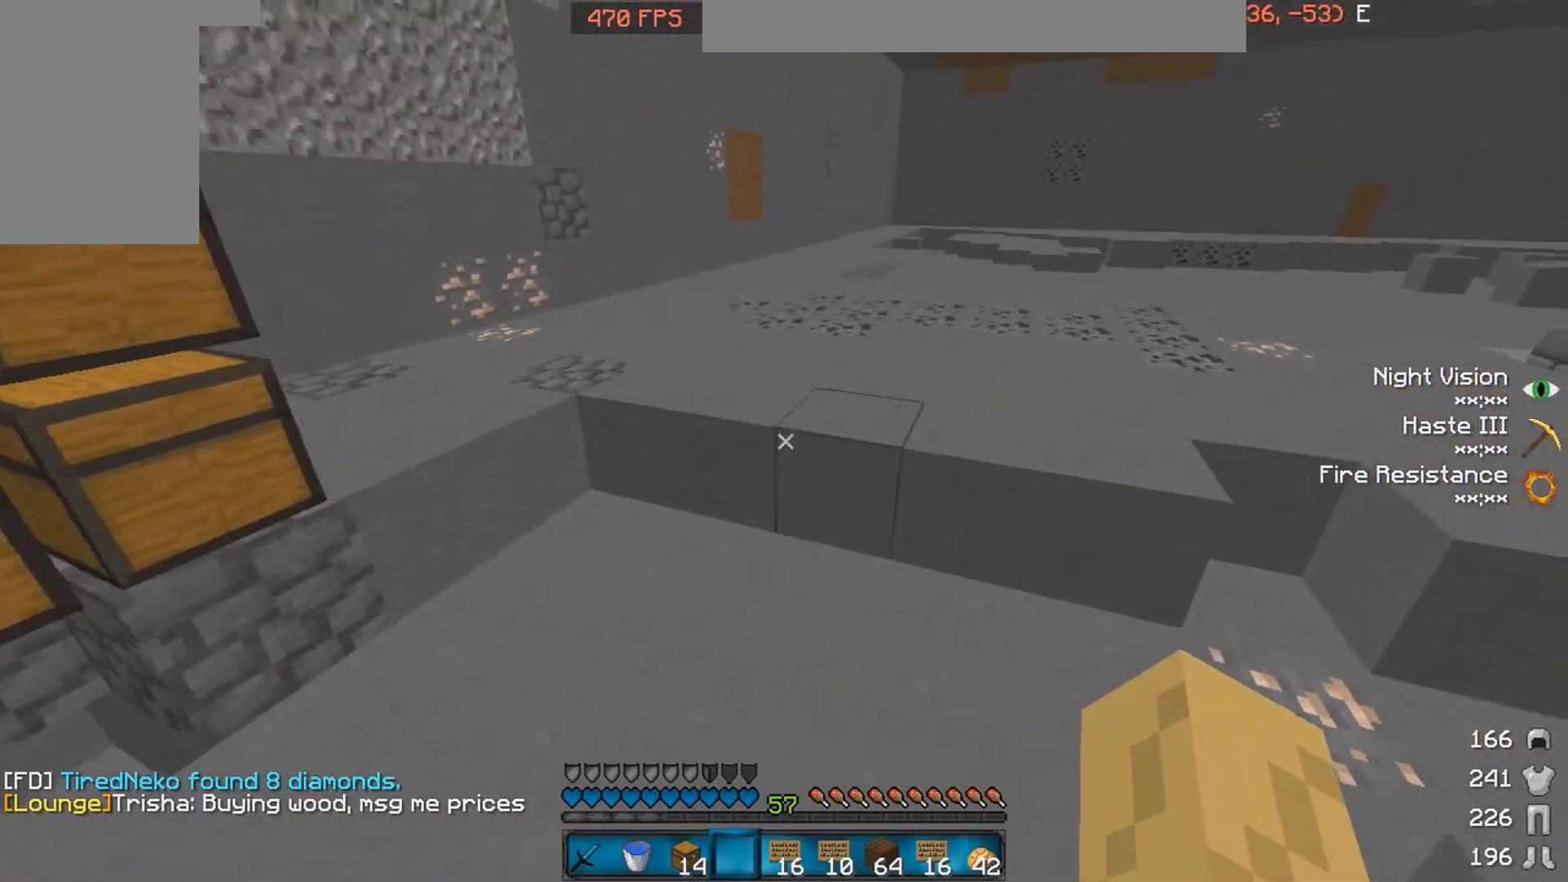
{"keys": ["d", "w"], "mouse": [], "events": [[200, "space", "down"], [300, "d", "down"], [350, "space", "up"]]}
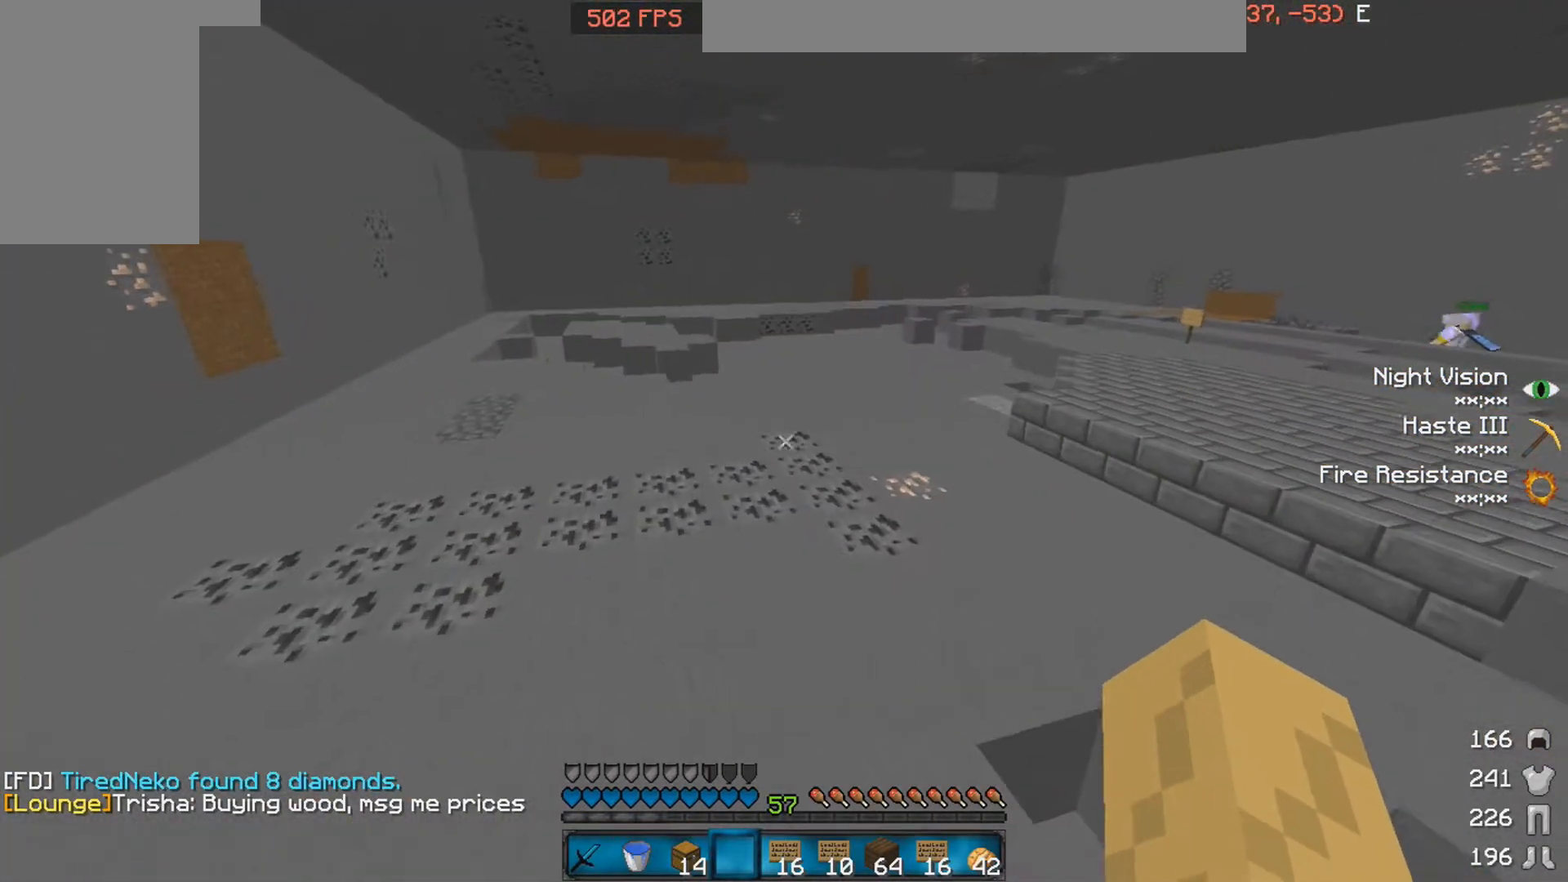
{"keys": ["d", "space", "w"], "mouse": [], "events": [[150, "space", "down"]]}
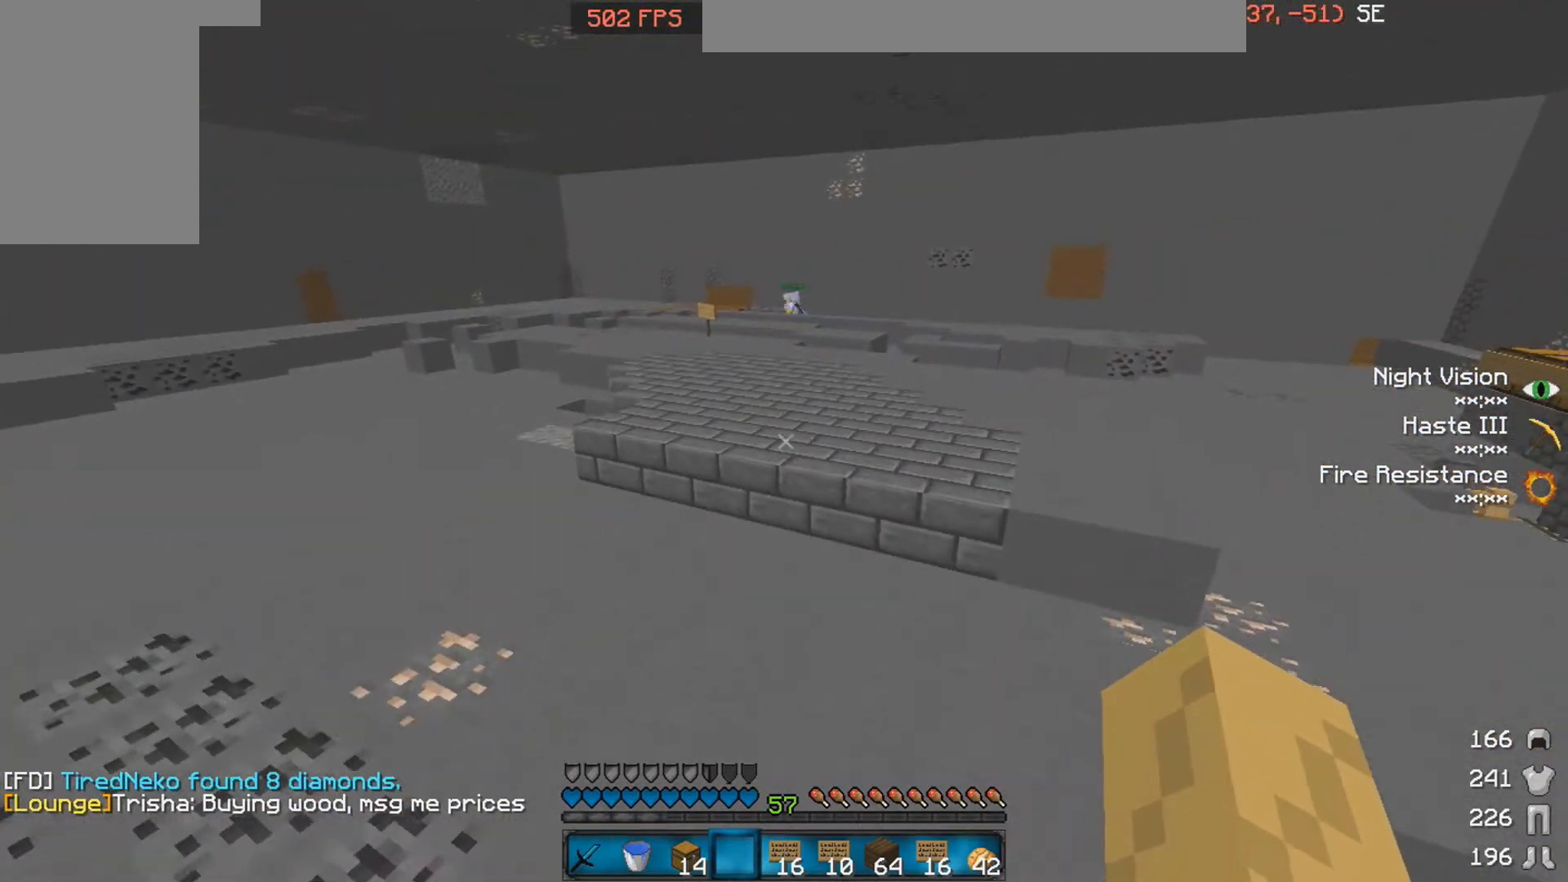
{"keys": ["d", "w"], "mouse": [], "events": [[300, "space", "up"]]}
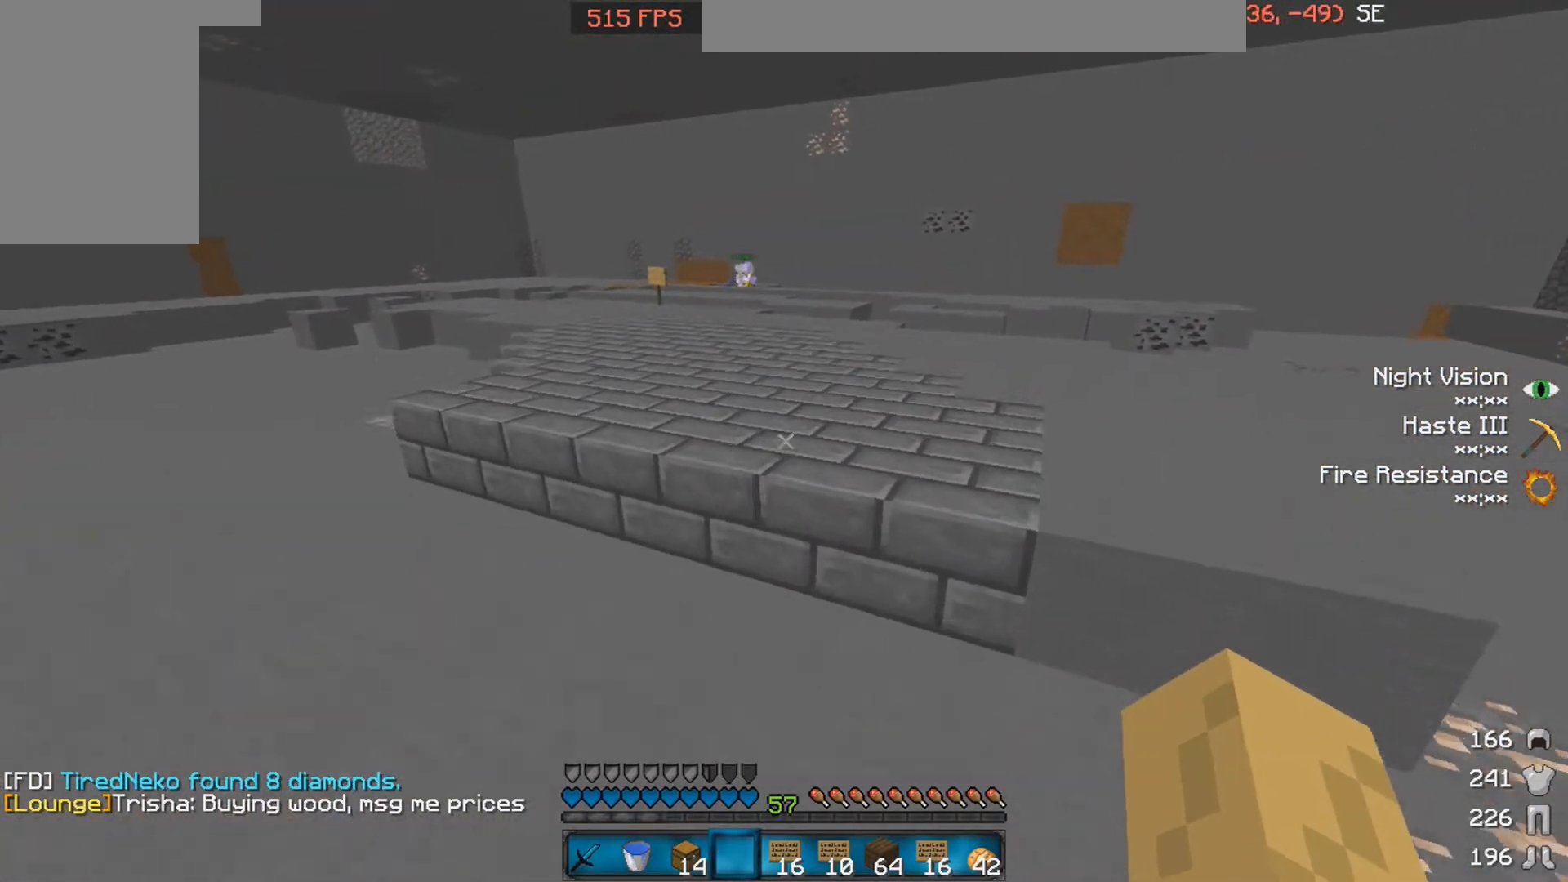
{"keys": ["w"], "mouse": [], "events": [[100, "space", "down"], [200, "d", "up"], [350, "space", "up"]]}
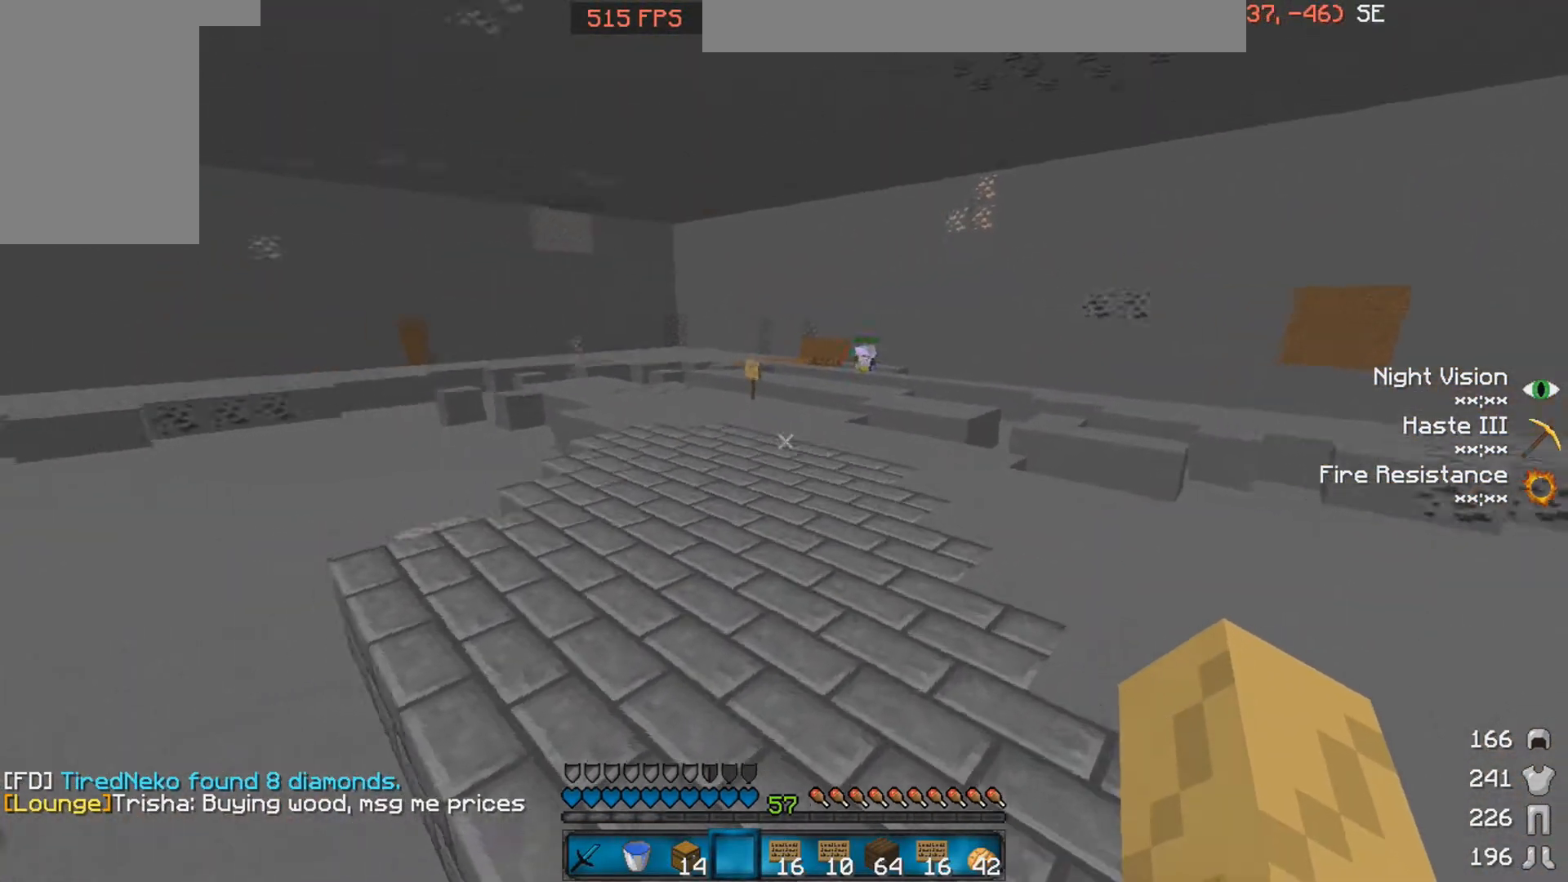
{"keys": [], "mouse": [], "events": [[150, "w", "up"]]}
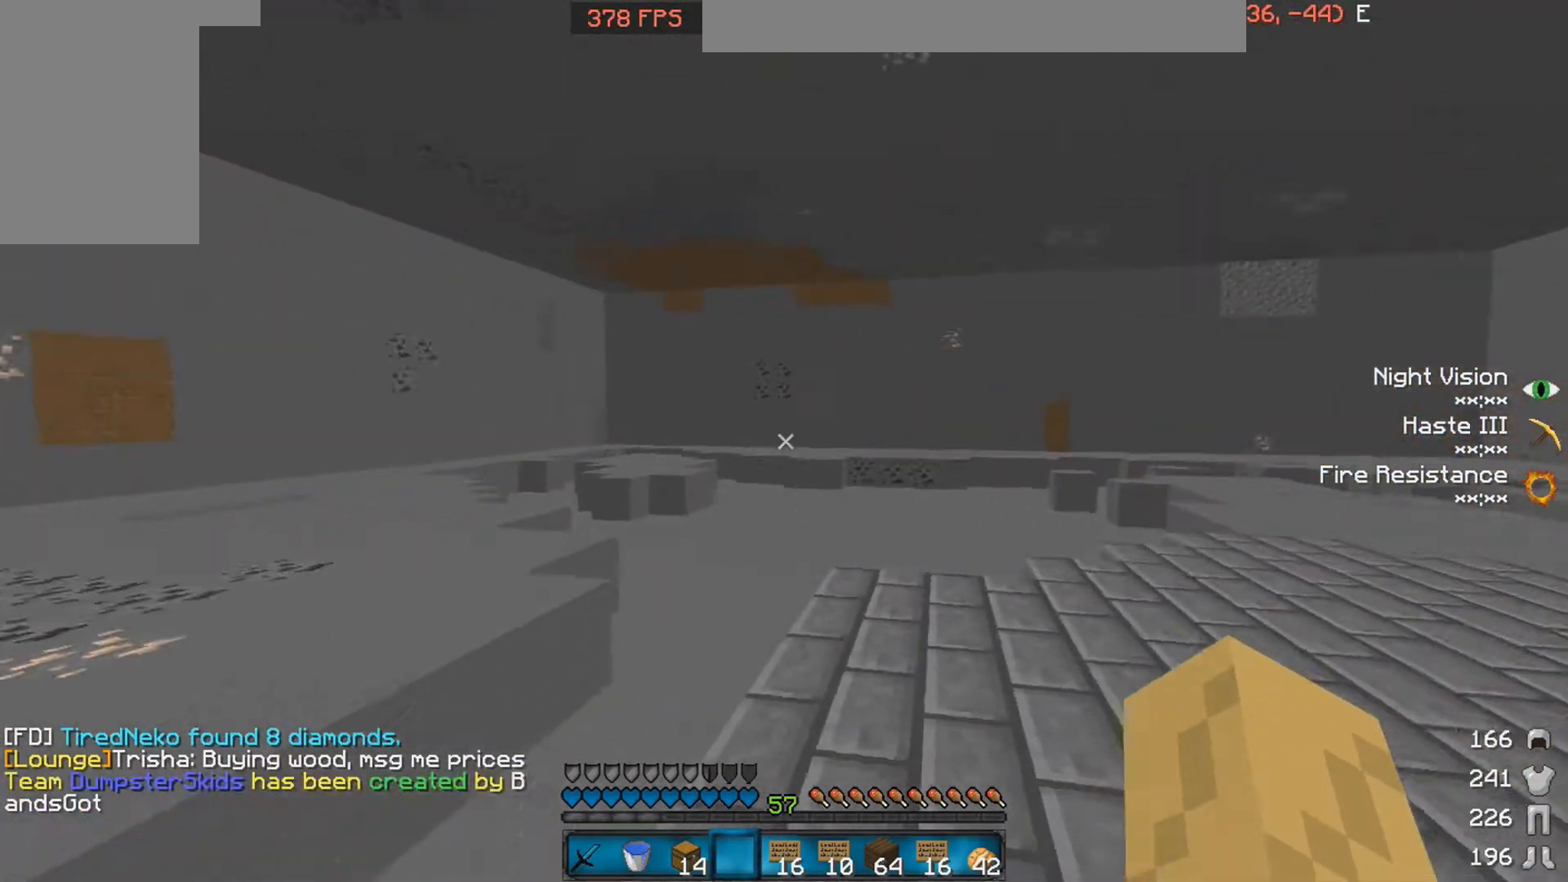
{"keys": ["d"], "mouse": [], "events": [[150, "w", "down"], [450, "d", "down"], [450, "w", "up"]]}
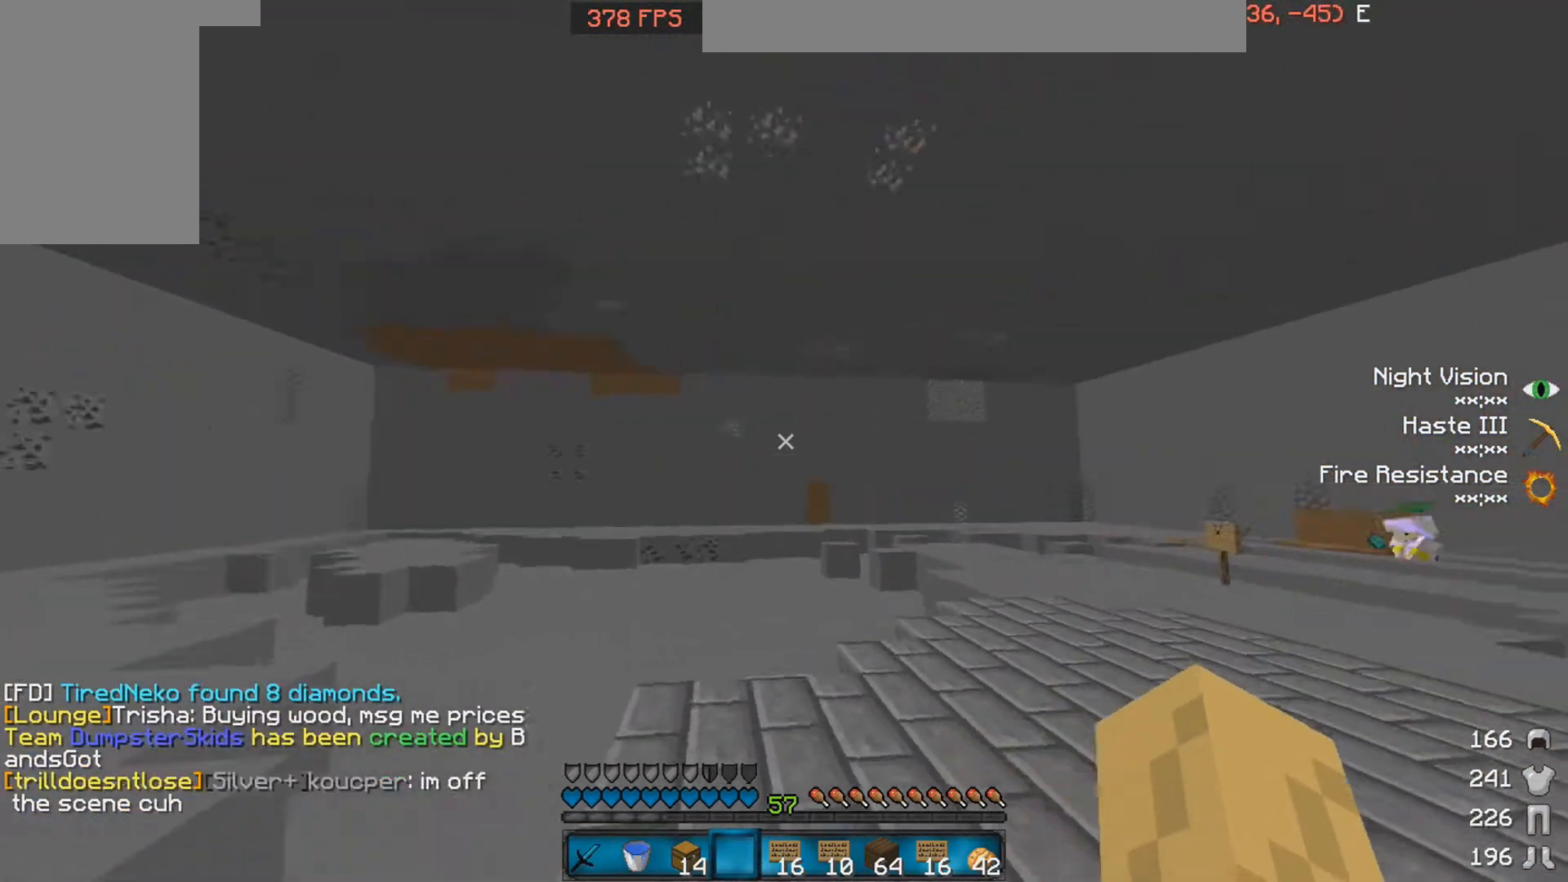
{"keys": [], "mouse": [], "events": [[250, "d", "up"]]}
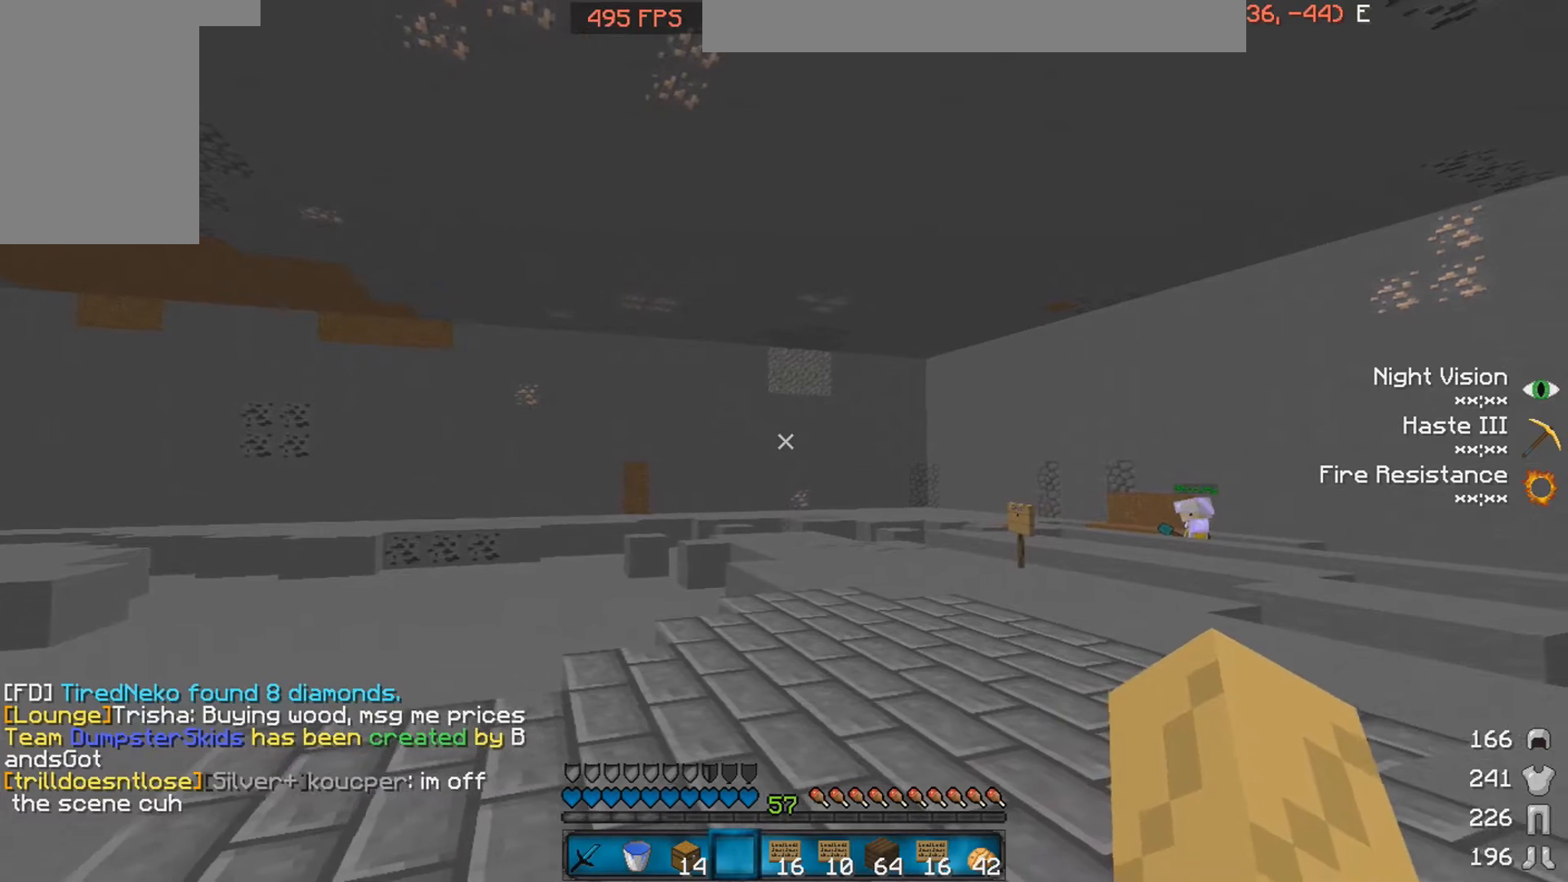
{"keys": ["d"], "mouse": [], "events": [[300, "d", "down"]]}
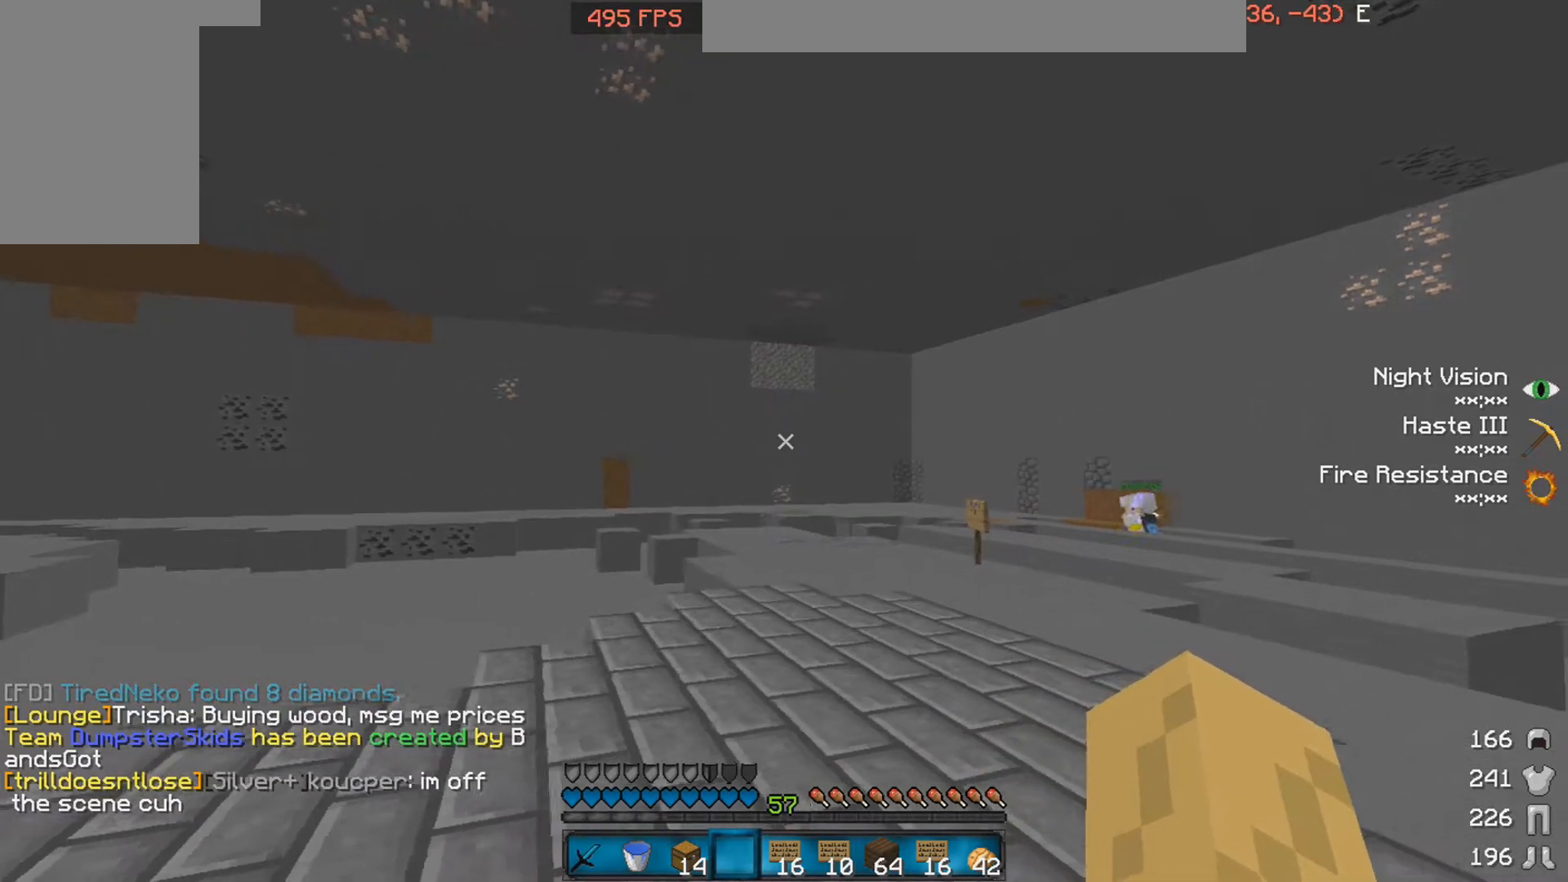
{"keys": ["d"], "mouse": [], "events": []}
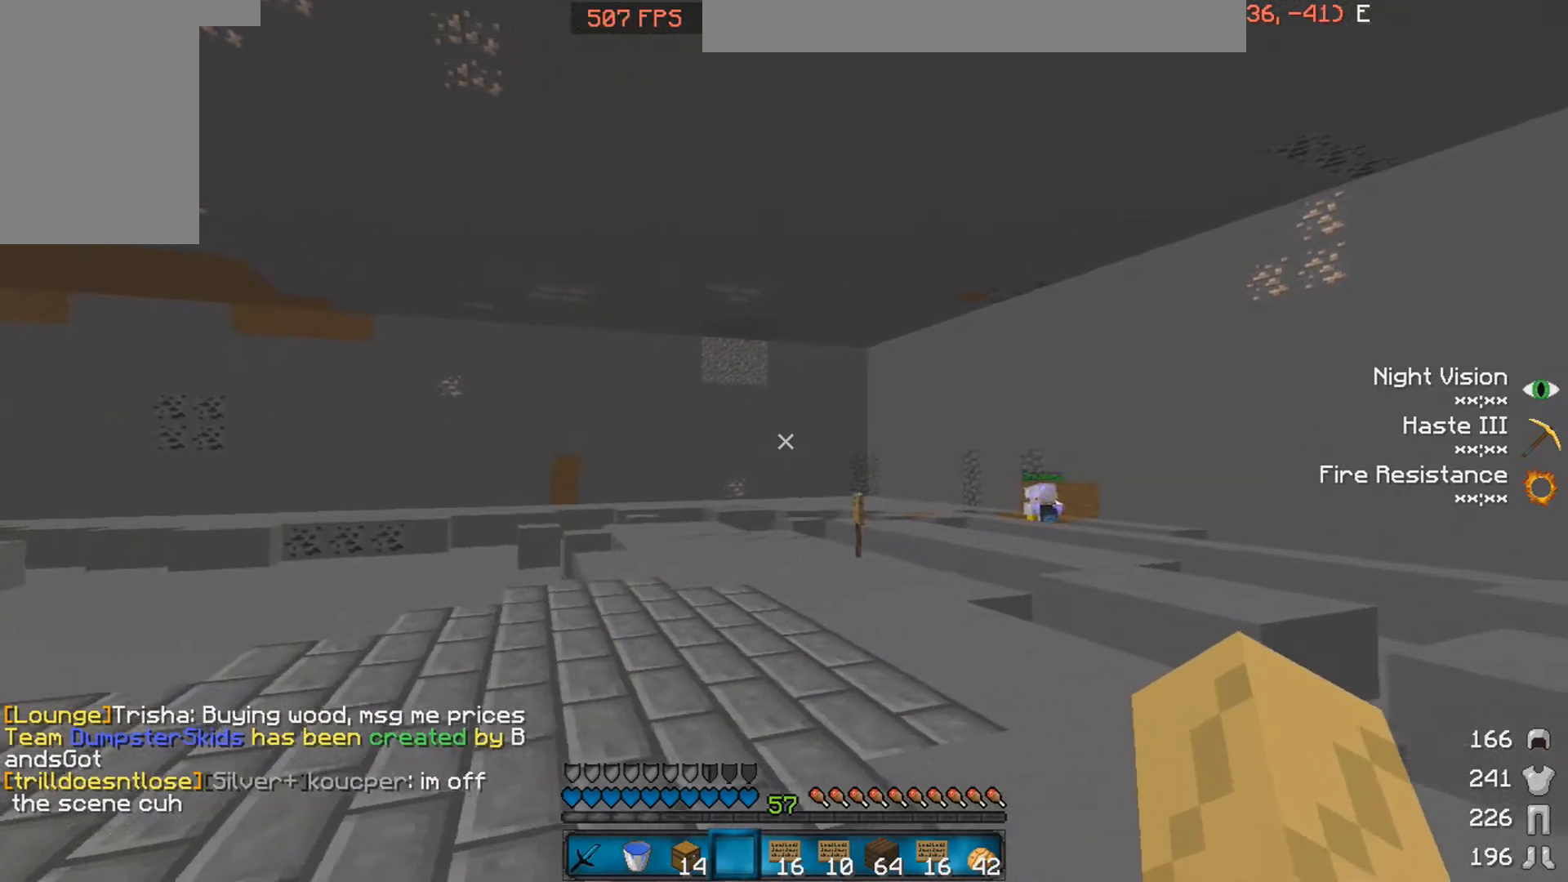
{"keys": ["w"], "mouse": [], "events": [[100, "d", "up"], [500, "w", "down"]]}
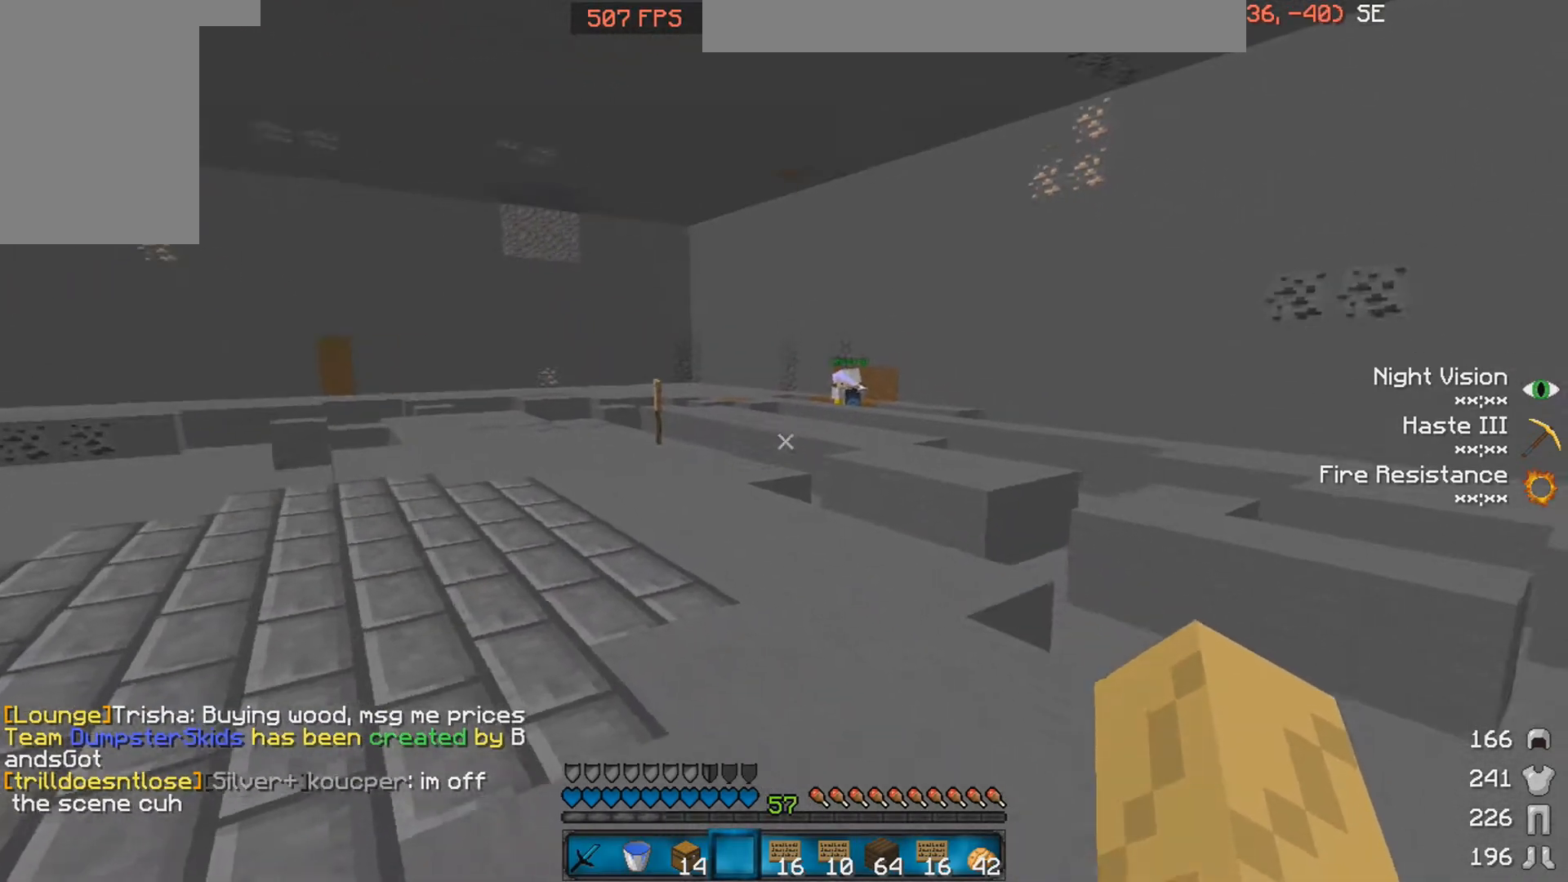
{"keys": ["d", "w"], "mouse": [], "events": [[500, "d", "down"]]}
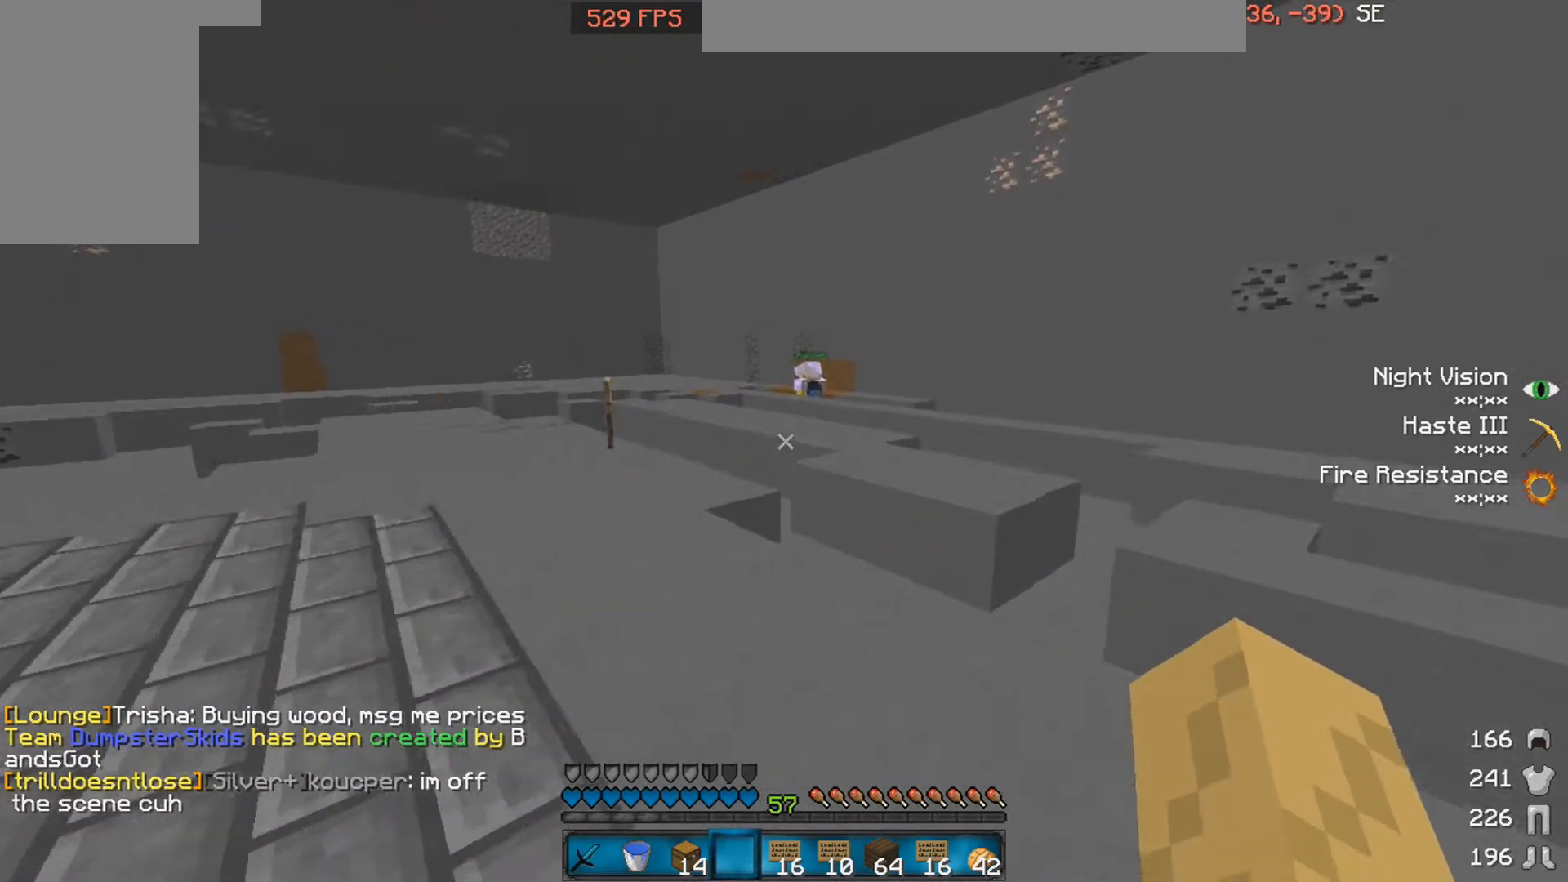
{"keys": ["d", "space", "w"], "mouse": [], "events": [[500, "space", "down"]]}
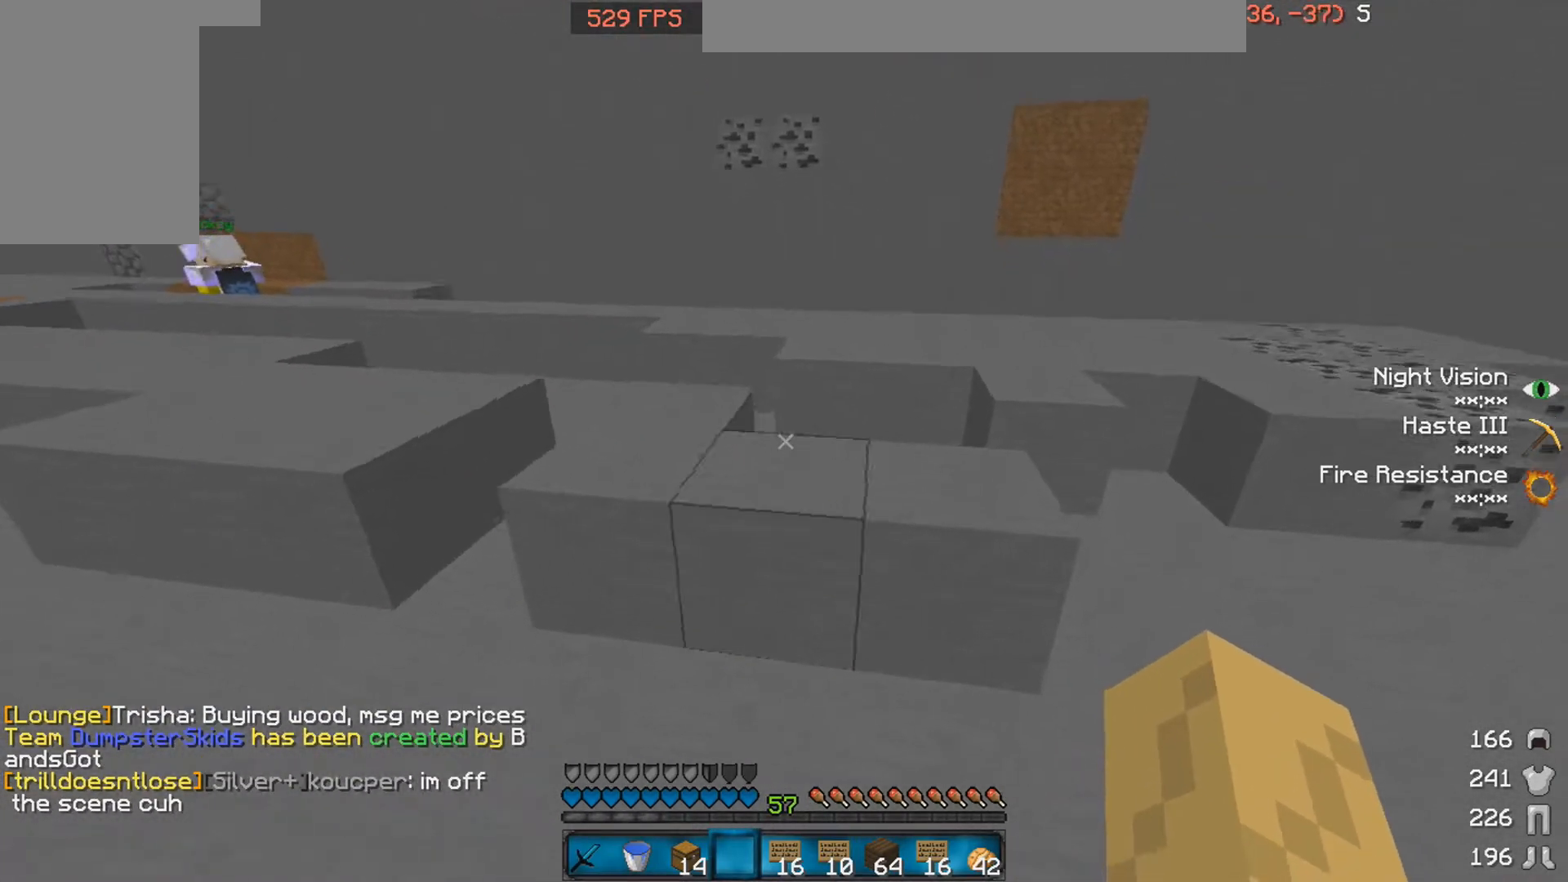
{"keys": ["d", "space", "w"], "mouse": [], "events": []}
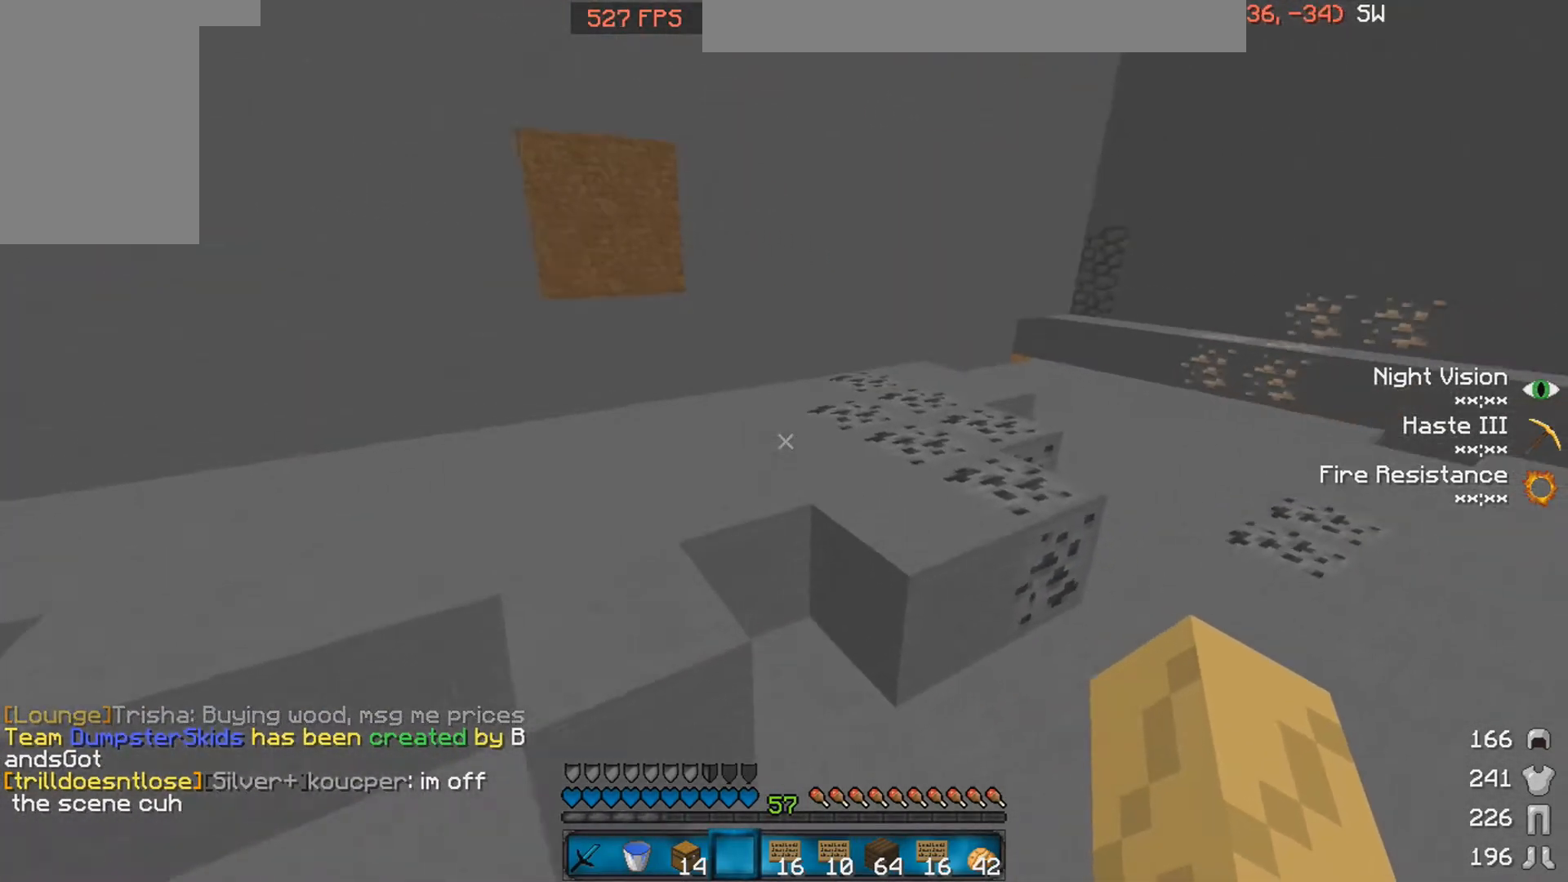
{"keys": ["d", "space", "w"], "mouse": [], "events": []}
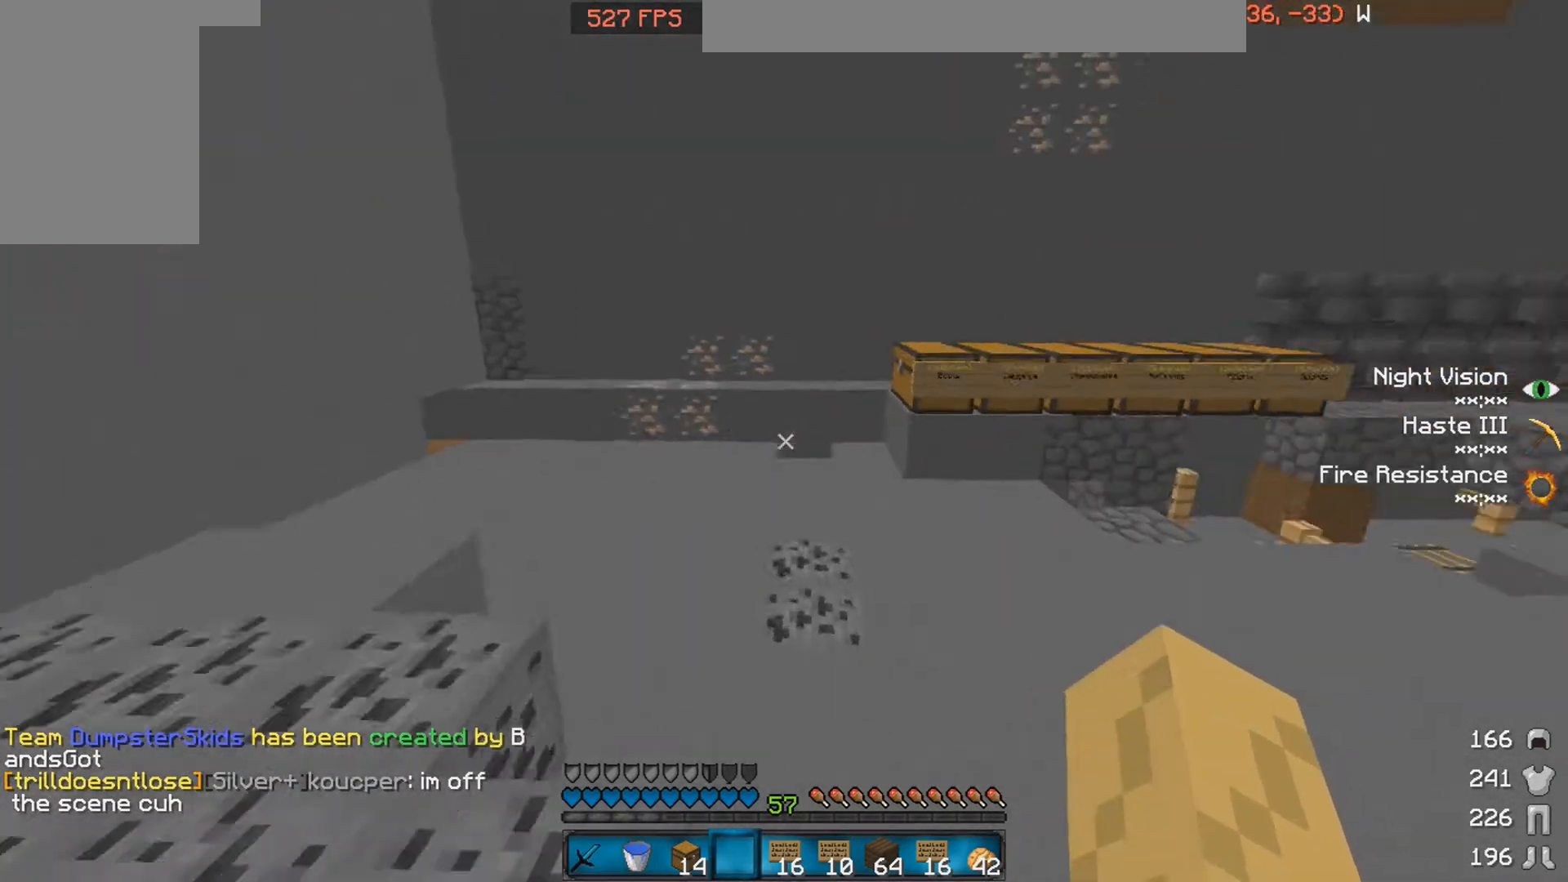
{"keys": ["d", "space", "w"], "mouse": [], "events": []}
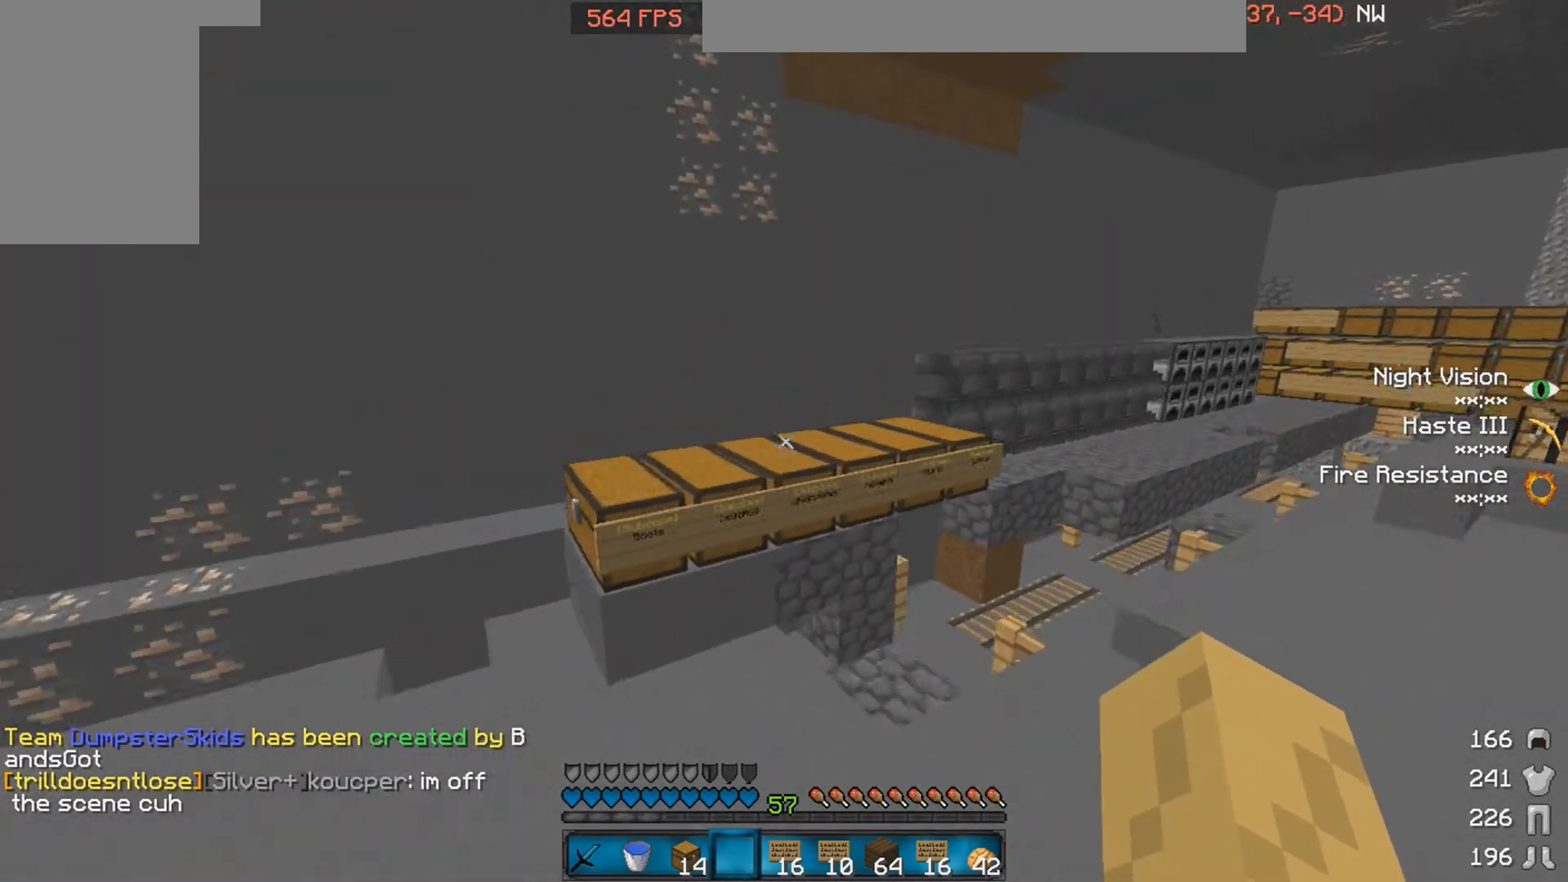
{"keys": [], "mouse": [], "events": [[300, "space", "up"], [350, "d", "up"], [400, "w", "up"]]}